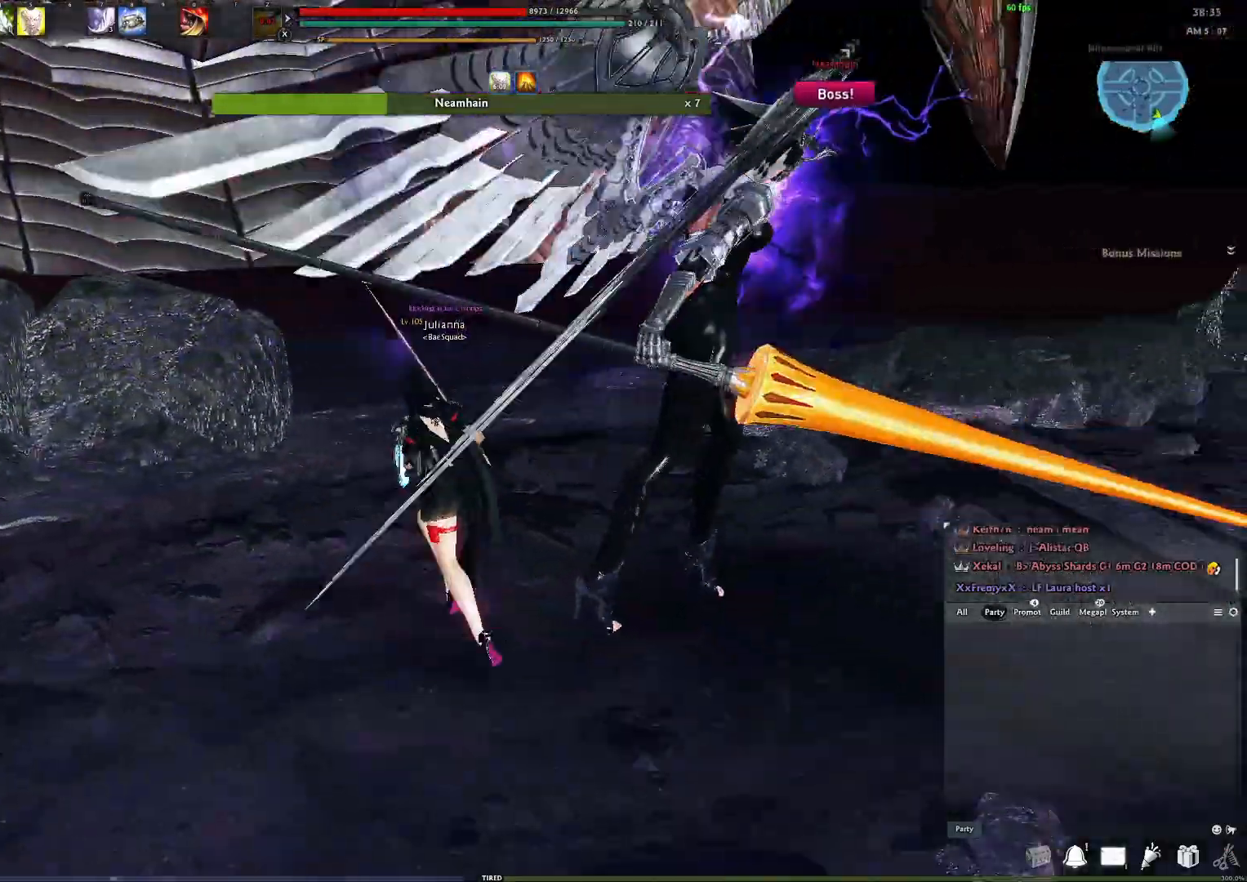
Gameplay with a controller (Xbox layout); each line is a JSON object with the inputs held at the frame after it. "events" lists button and stick changes between this image and that frame as [ms after this image, input, new state], when the widget could be followed in between.
{"buttons": [], "left_stick": "left", "right_stick": "right", "events": [[100, "L3", "up"], [250, "Y", "down"], [367, "Y", "up"], [433, "left_stick", "left"]]}
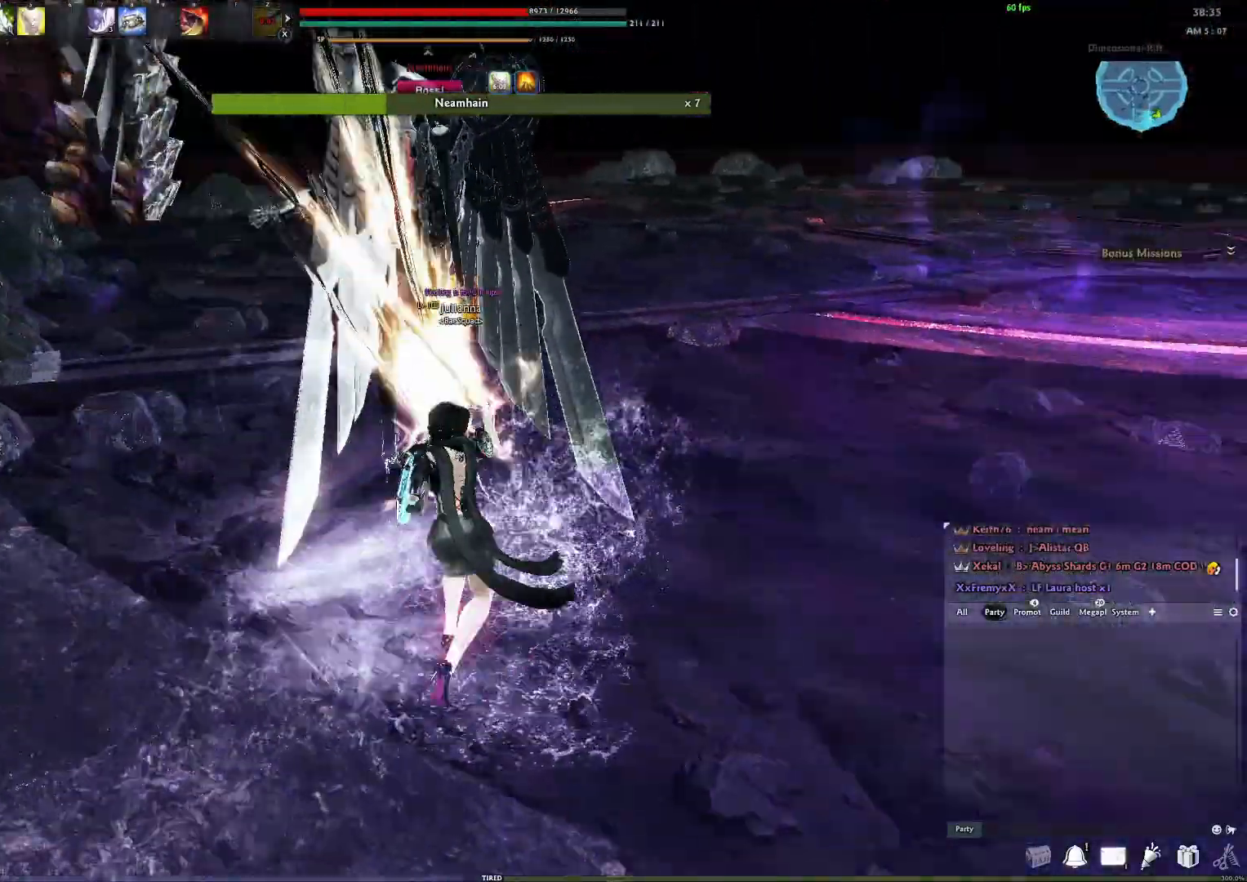
{"buttons": ["Y"], "left_stick": "down-left", "right_stick": "up-right", "events": [[50, "left_stick", "down-left"], [117, "right_stick", "center"], [417, "Y", "down"], [450, "right_stick", "up-right"]]}
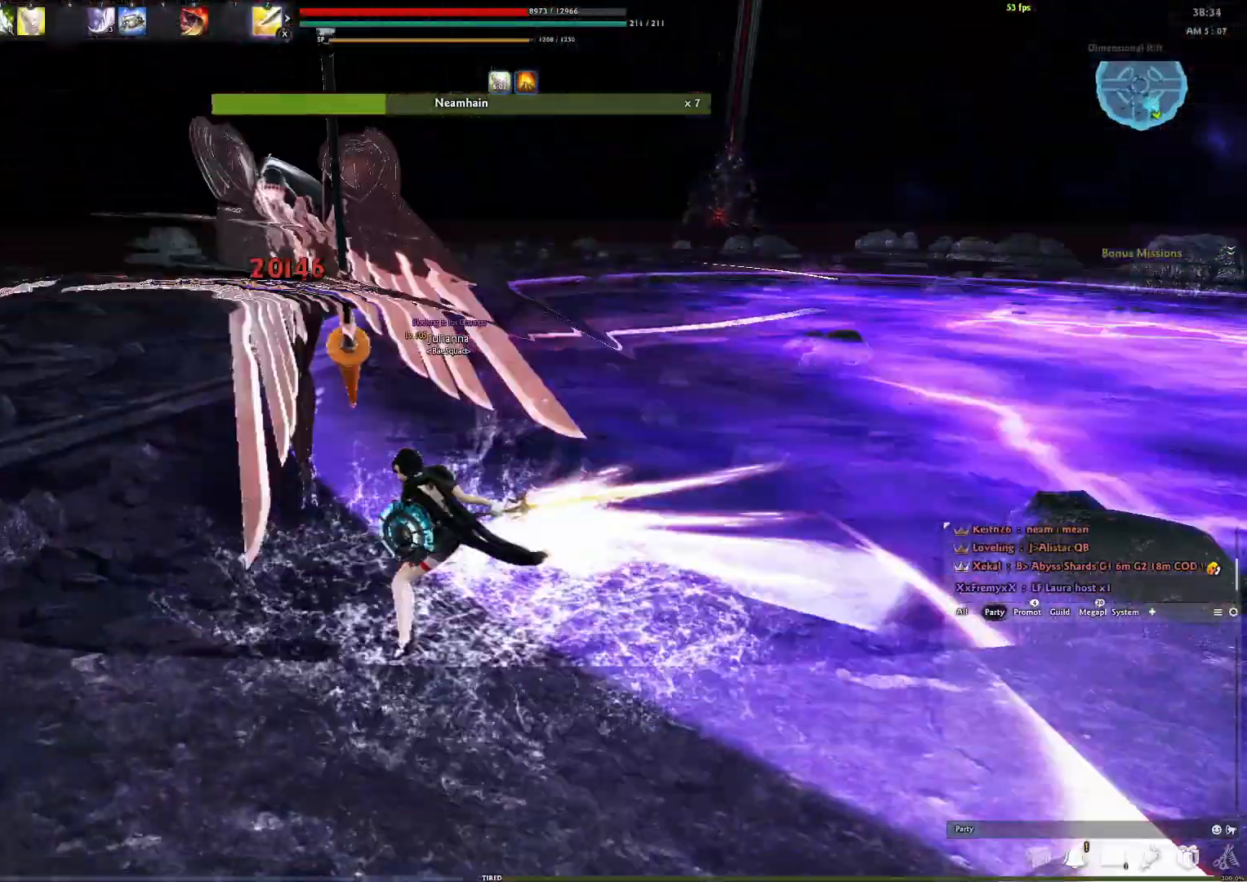
{"buttons": [], "left_stick": "down", "right_stick": "center", "events": [[33, "Y", "up"], [50, "right_stick", "center"], [100, "Y", "down"], [167, "Y", "up"], [250, "Y", "down"], [350, "Y", "up"], [350, "left_stick", "down"]]}
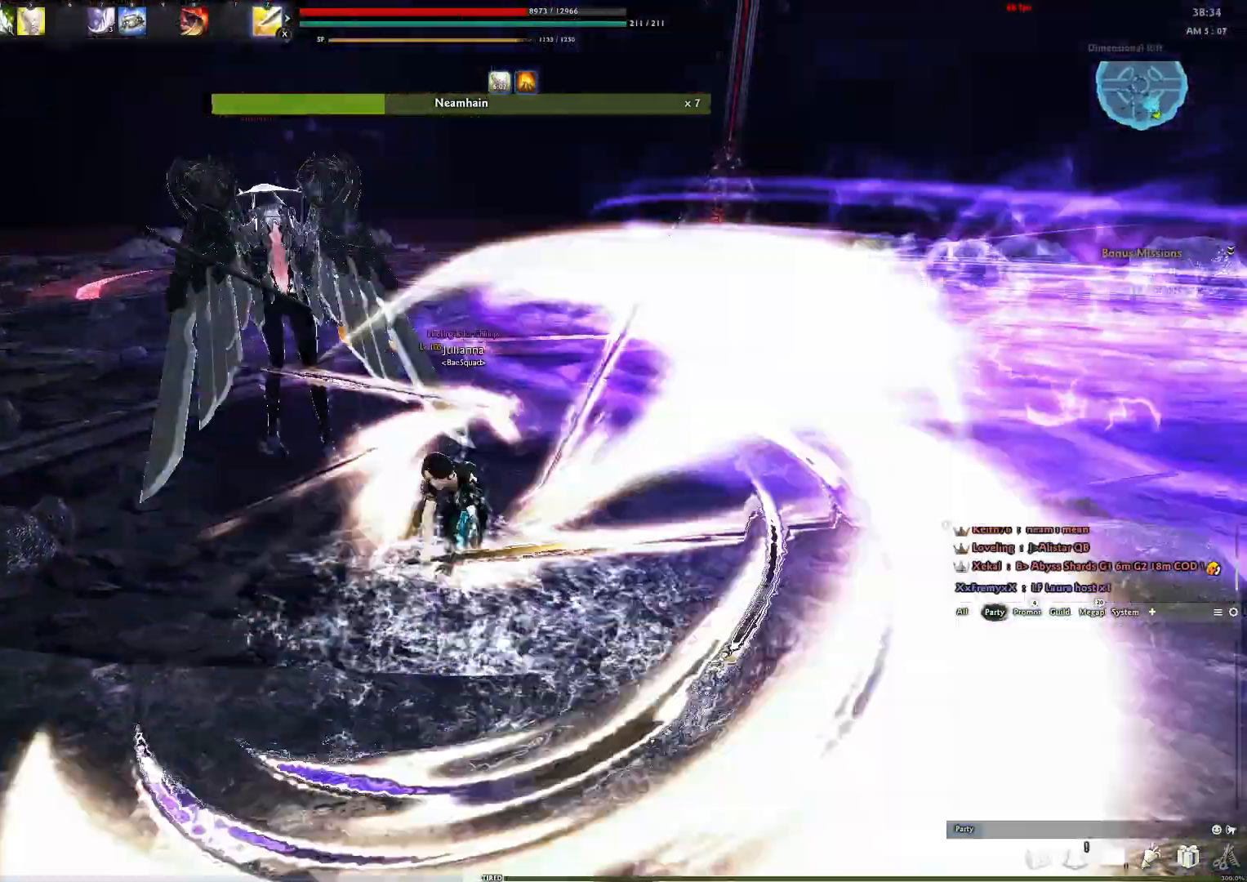
{"buttons": [], "left_stick": "center", "right_stick": "center", "events": [[100, "left_stick", "down-left"], [317, "left_stick", "center"]]}
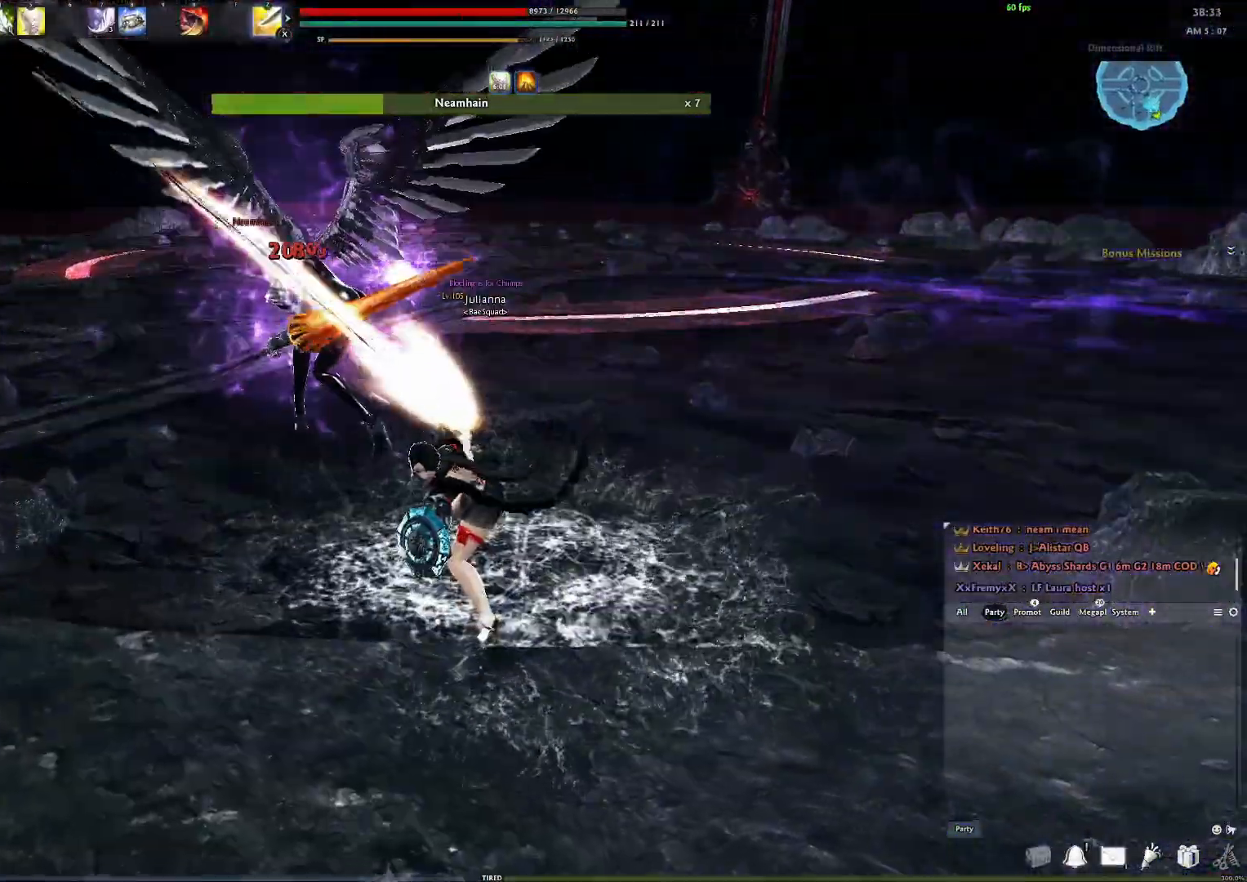
{"buttons": [], "left_stick": "up", "right_stick": "center", "events": [[83, "left_stick", "left"], [117, "right_stick", "left"], [217, "left_stick", "up-left"], [250, "right_stick", "center"], [333, "left_stick", "up"]]}
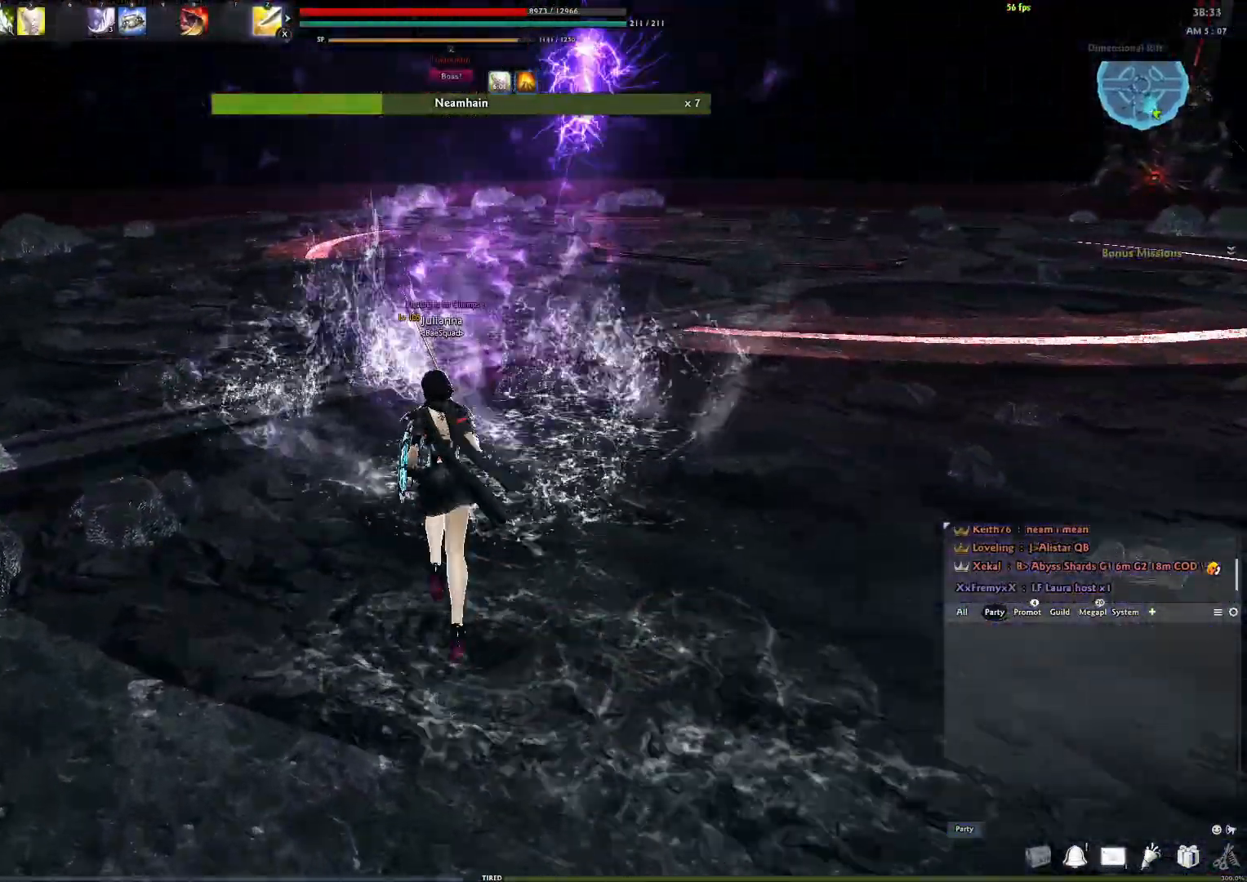
{"buttons": [], "left_stick": "center", "right_stick": "center", "events": [[67, "right_stick", "right"], [167, "right_stick", "center"], [483, "left_stick", "center"]]}
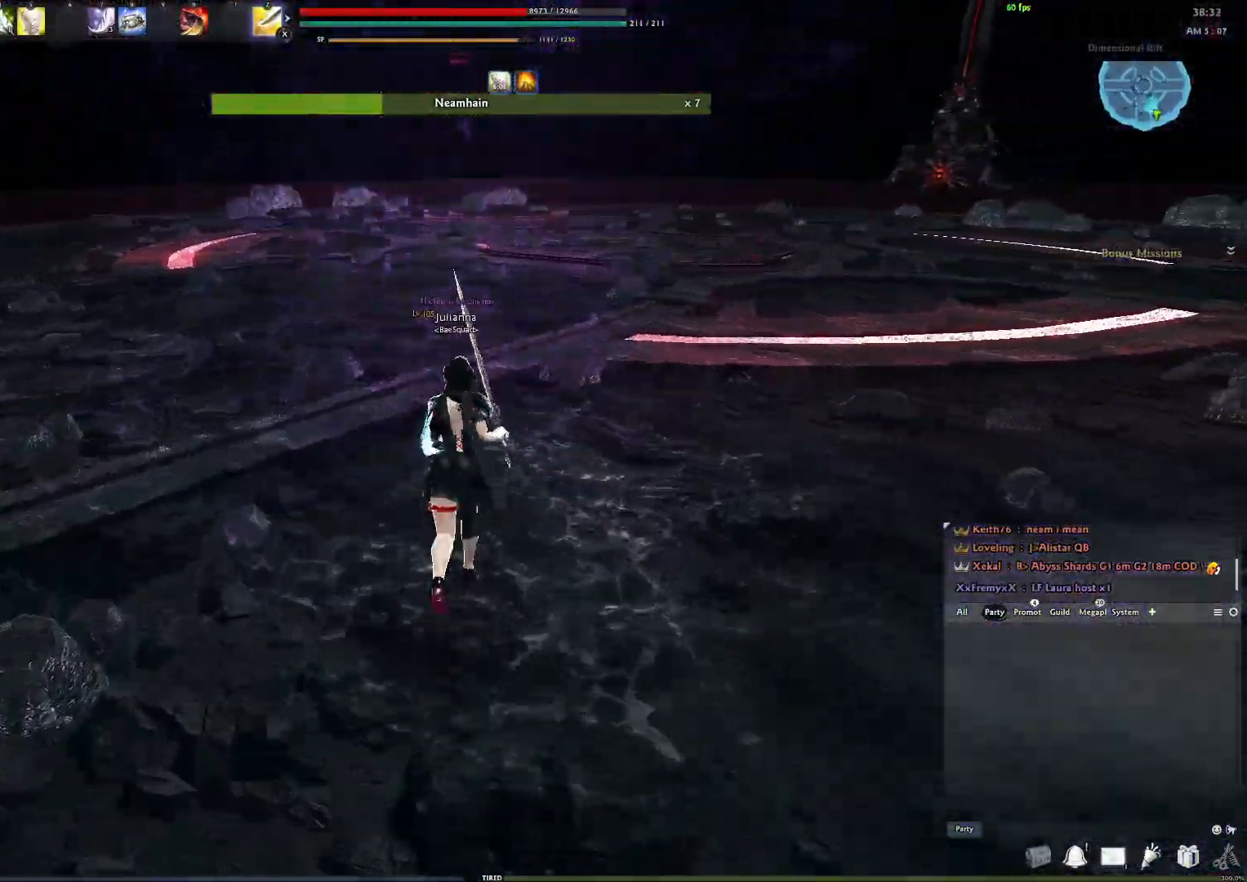
{"buttons": [], "left_stick": "center", "right_stick": "center", "events": []}
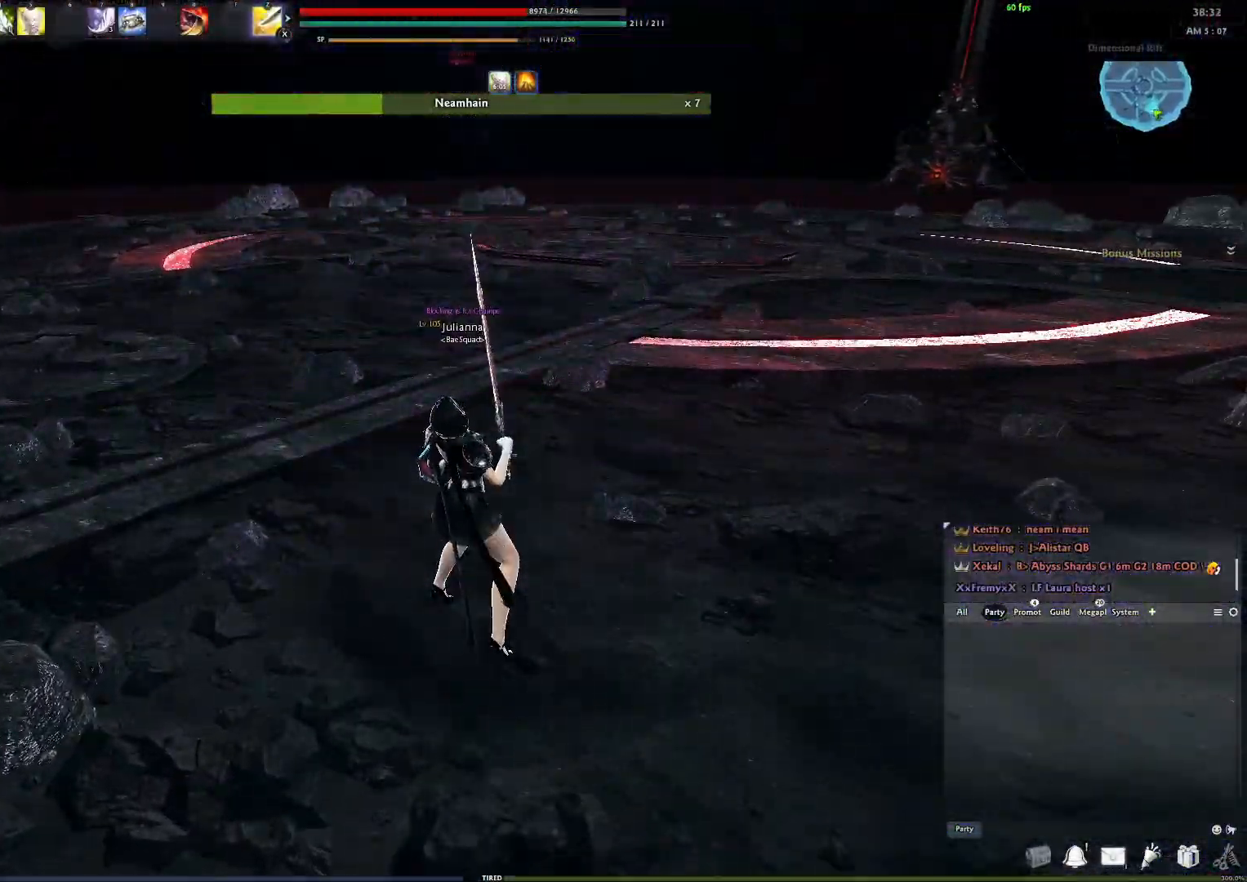
{"buttons": ["L1"], "left_stick": "up", "right_stick": "center", "events": [[500, "L1", "down"], [500, "left_stick", "up"]]}
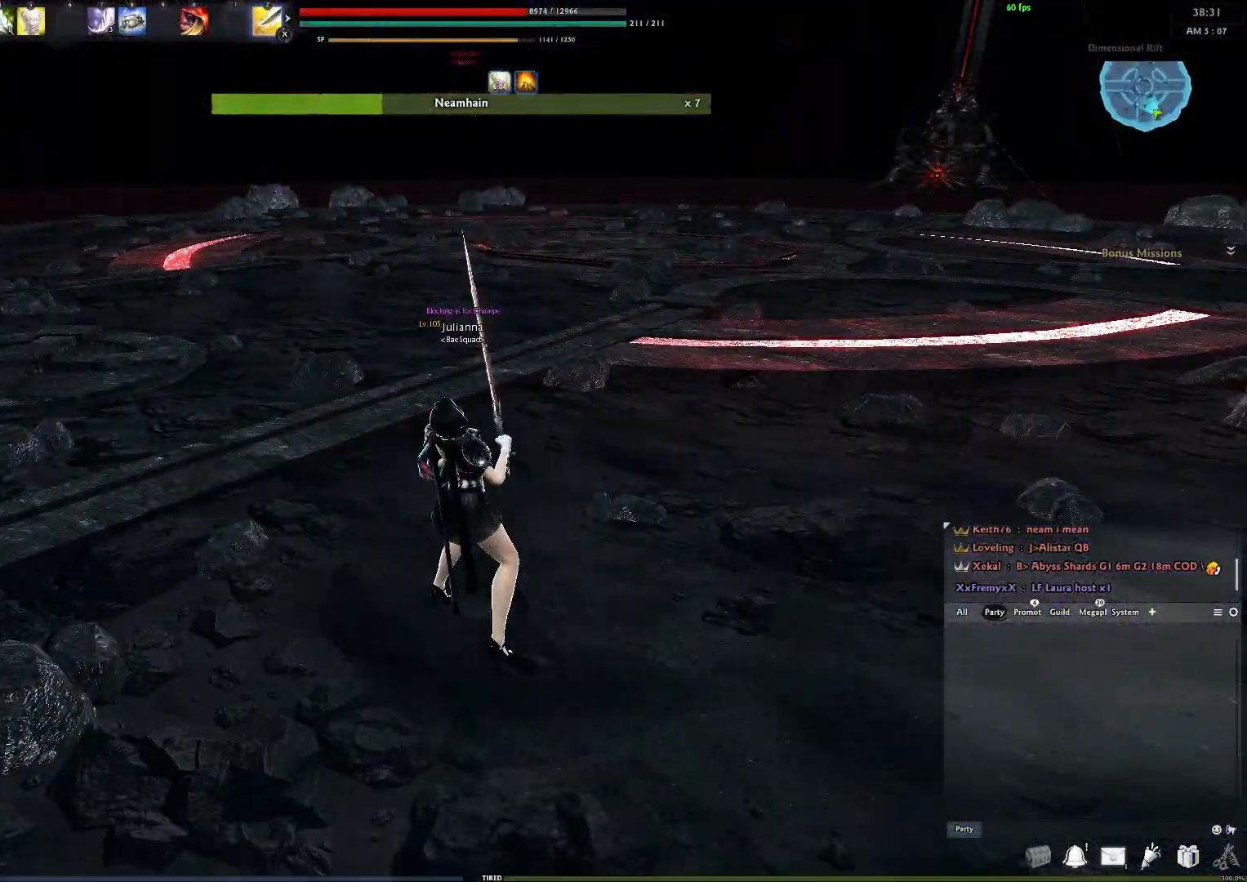
{"buttons": [], "left_stick": "center", "right_stick": "center", "events": [[133, "L1", "up"], [267, "left_stick", "center"]]}
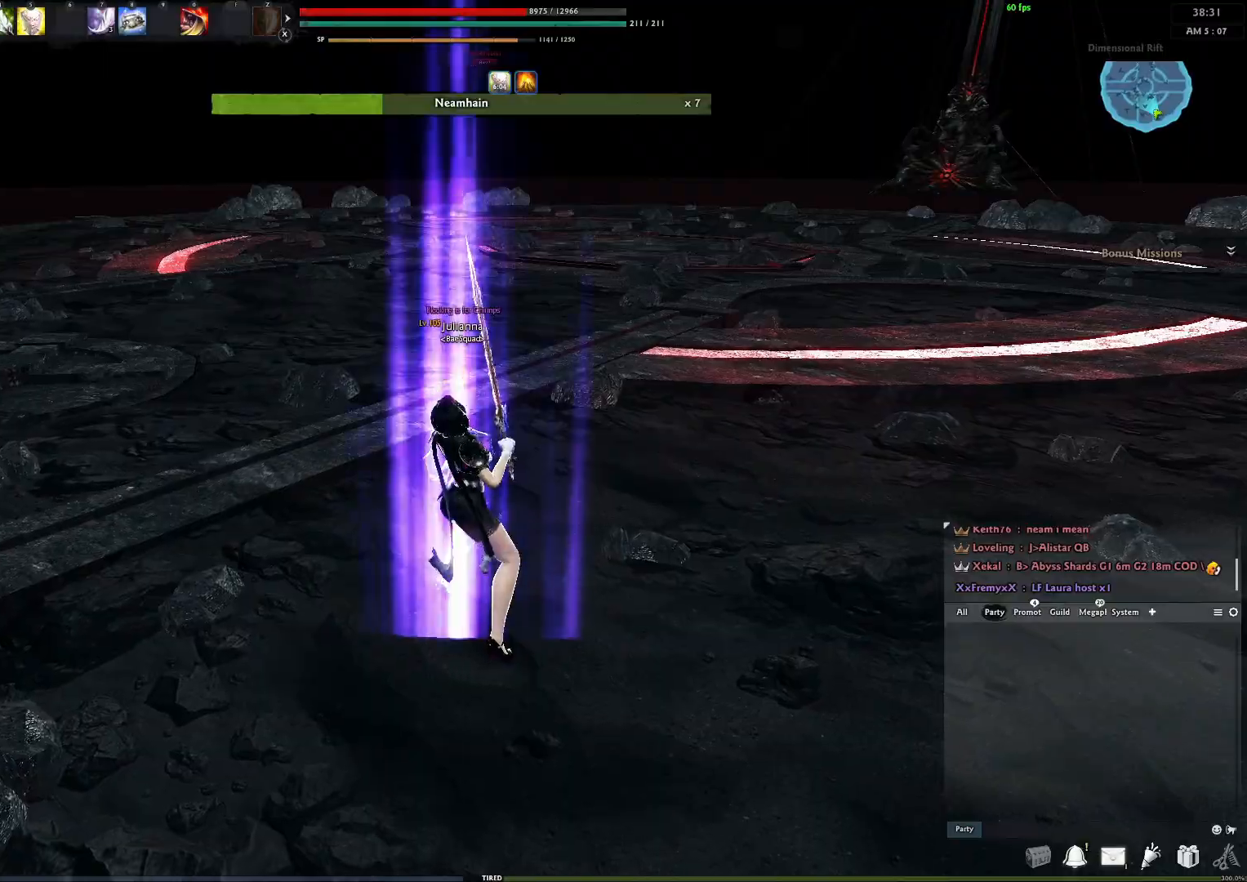
{"buttons": [], "left_stick": "down-right", "right_stick": "center", "events": [[50, "L1", "down"], [83, "L1", "up"], [283, "left_stick", "down-right"], [300, "L1", "down"], [400, "L1", "up"]]}
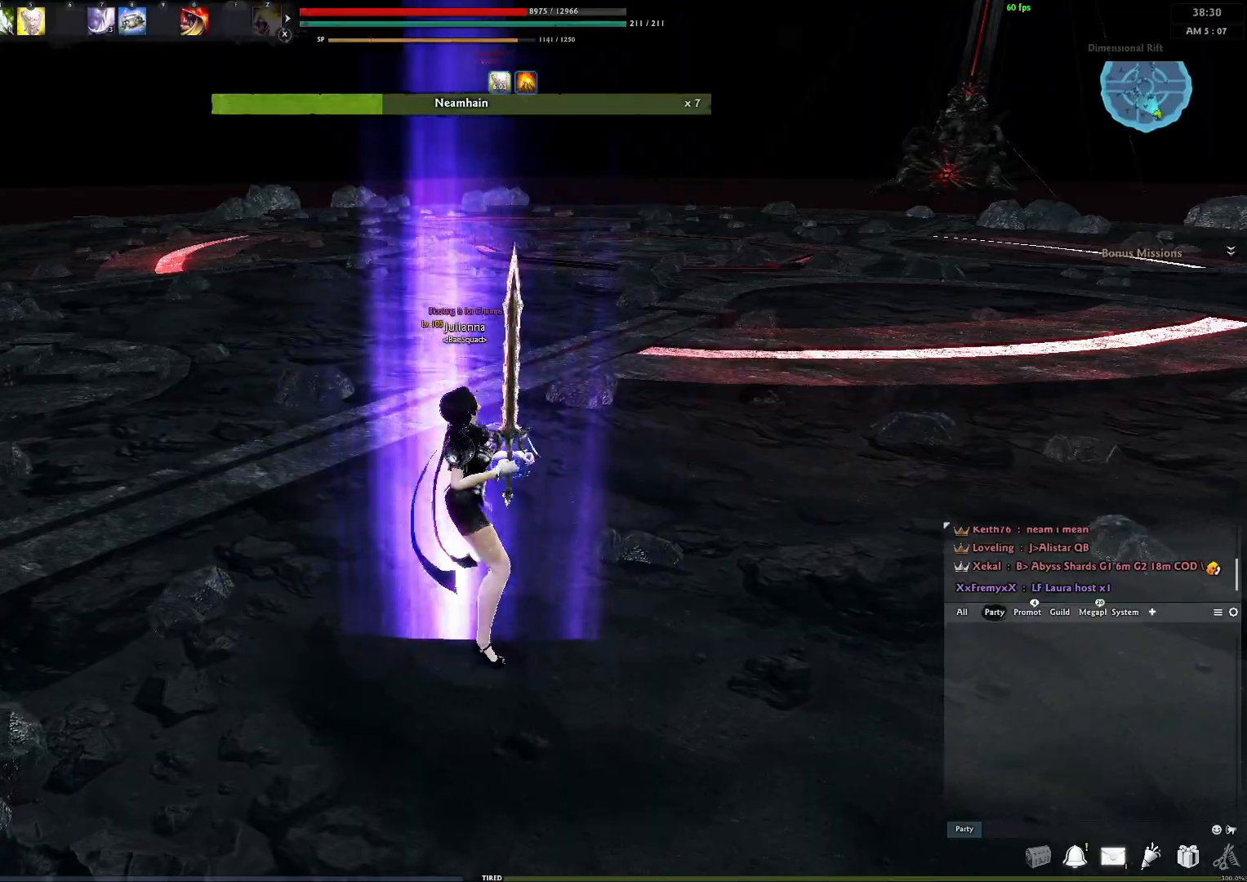
{"buttons": ["L1"], "left_stick": "center", "right_stick": "center", "events": [[100, "left_stick", "center"], [500, "L1", "down"]]}
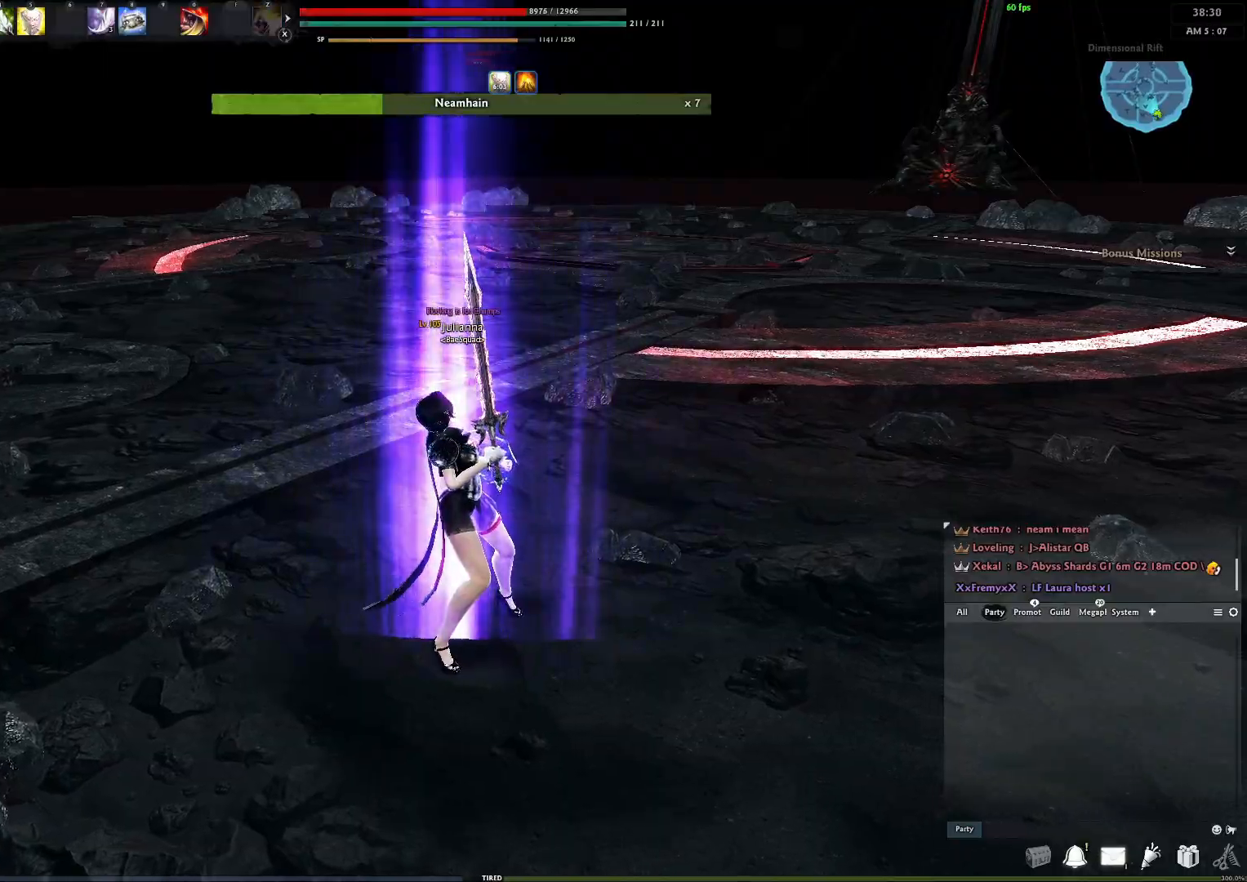
{"buttons": [], "left_stick": "center", "right_stick": "center", "events": [[67, "L1", "up"]]}
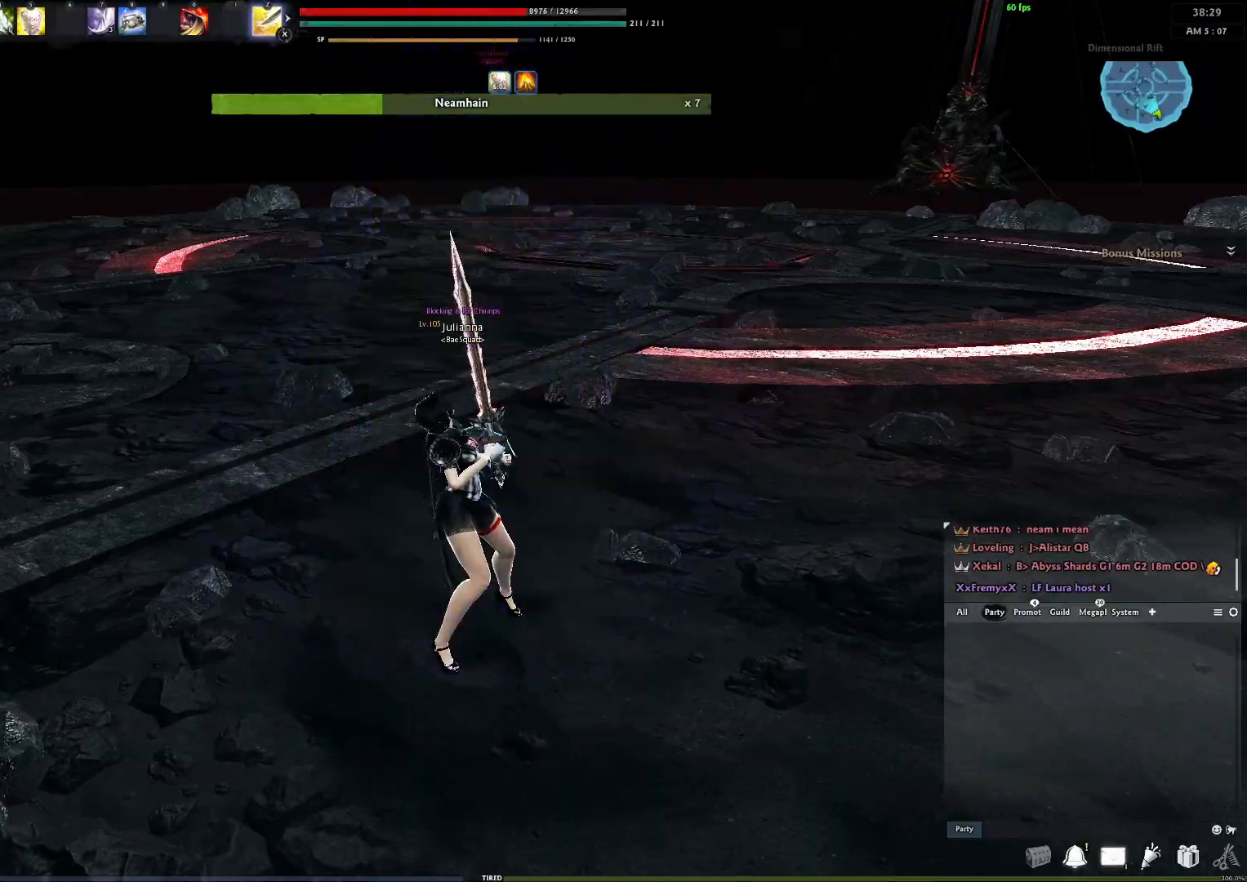
{"buttons": ["A"], "left_stick": "center", "right_stick": "center", "events": [[333, "A", "down"]]}
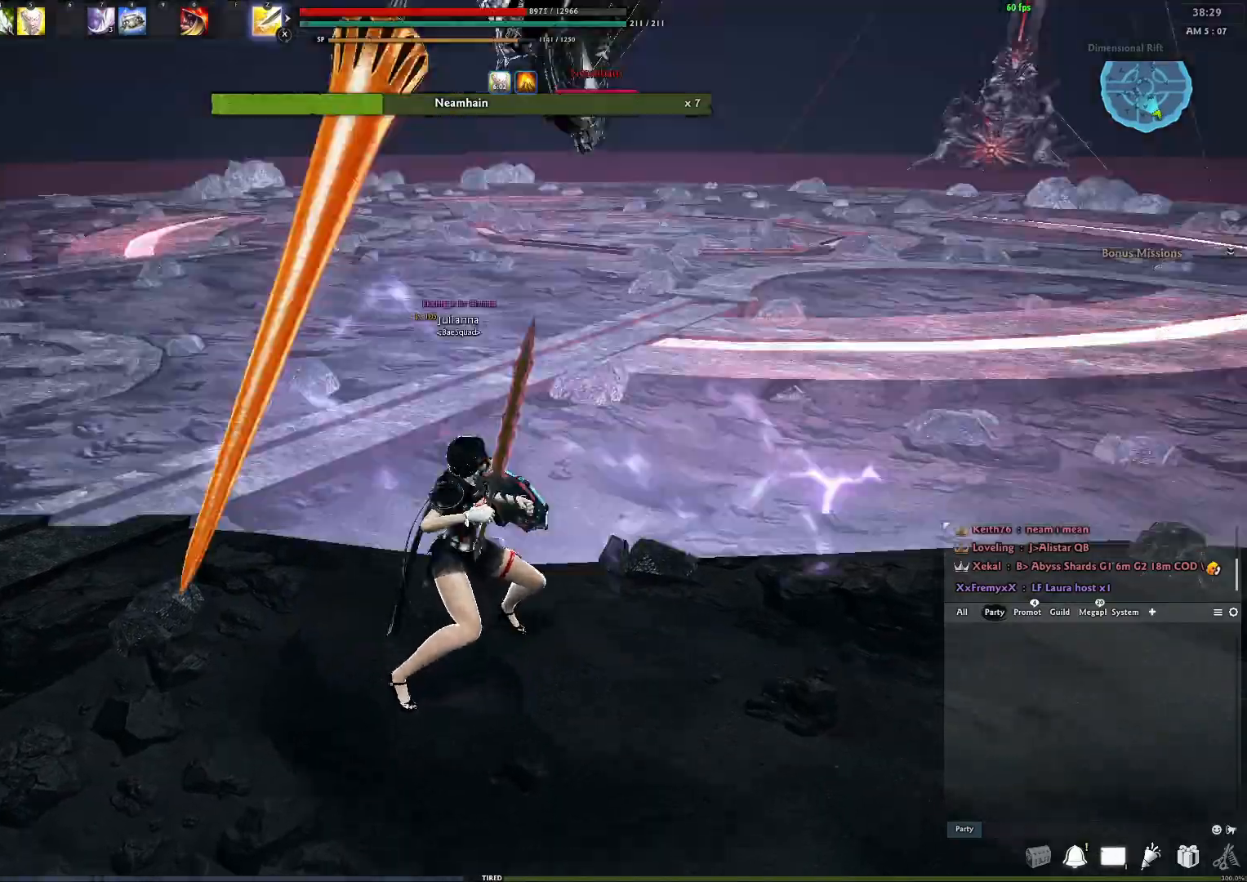
{"buttons": [], "left_stick": "center", "right_stick": "center", "events": [[217, "A", "up"], [233, "Y", "down"], [333, "Y", "up"], [383, "Y", "down"], [467, "Y", "up"]]}
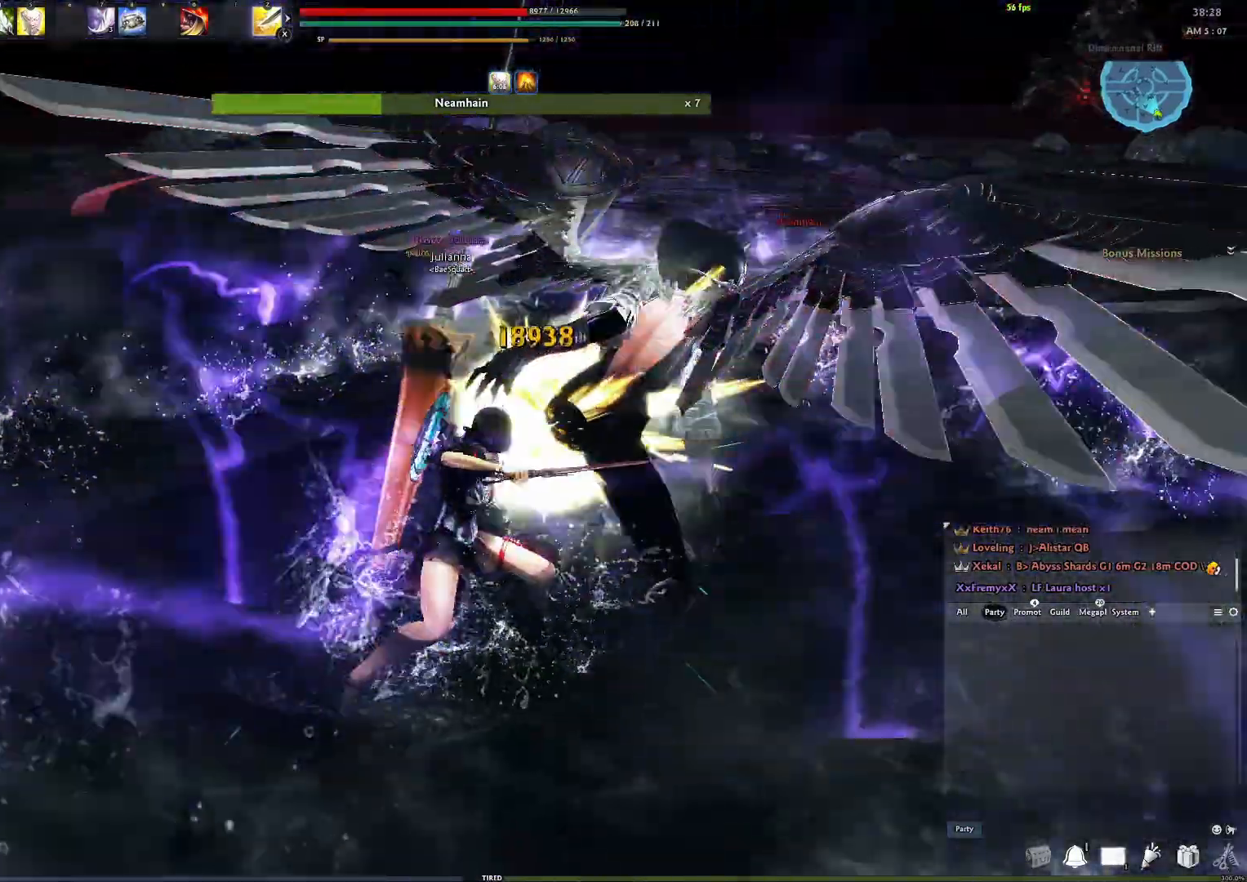
{"buttons": [], "left_stick": "center", "right_stick": "down-right", "events": [[17, "Y", "down"], [117, "Y", "up"], [317, "R2", "down"], [433, "R2", "up"], [467, "right_stick", "down-right"]]}
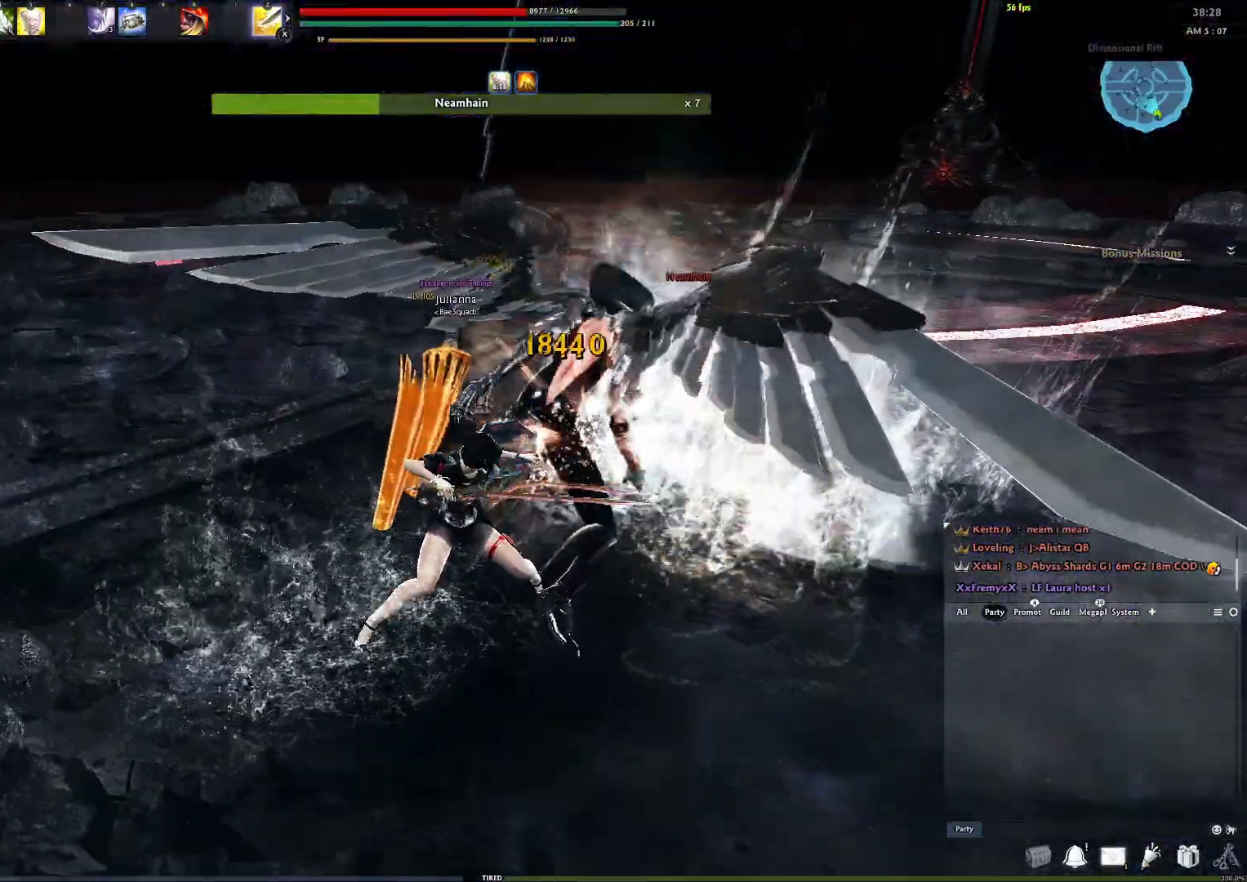
{"buttons": [], "left_stick": "center", "right_stick": "right", "events": [[17, "R2", "down"], [117, "R2", "up"], [183, "R2", "down"], [350, "R2", "up"], [350, "right_stick", "center"], [417, "right_stick", "right"]]}
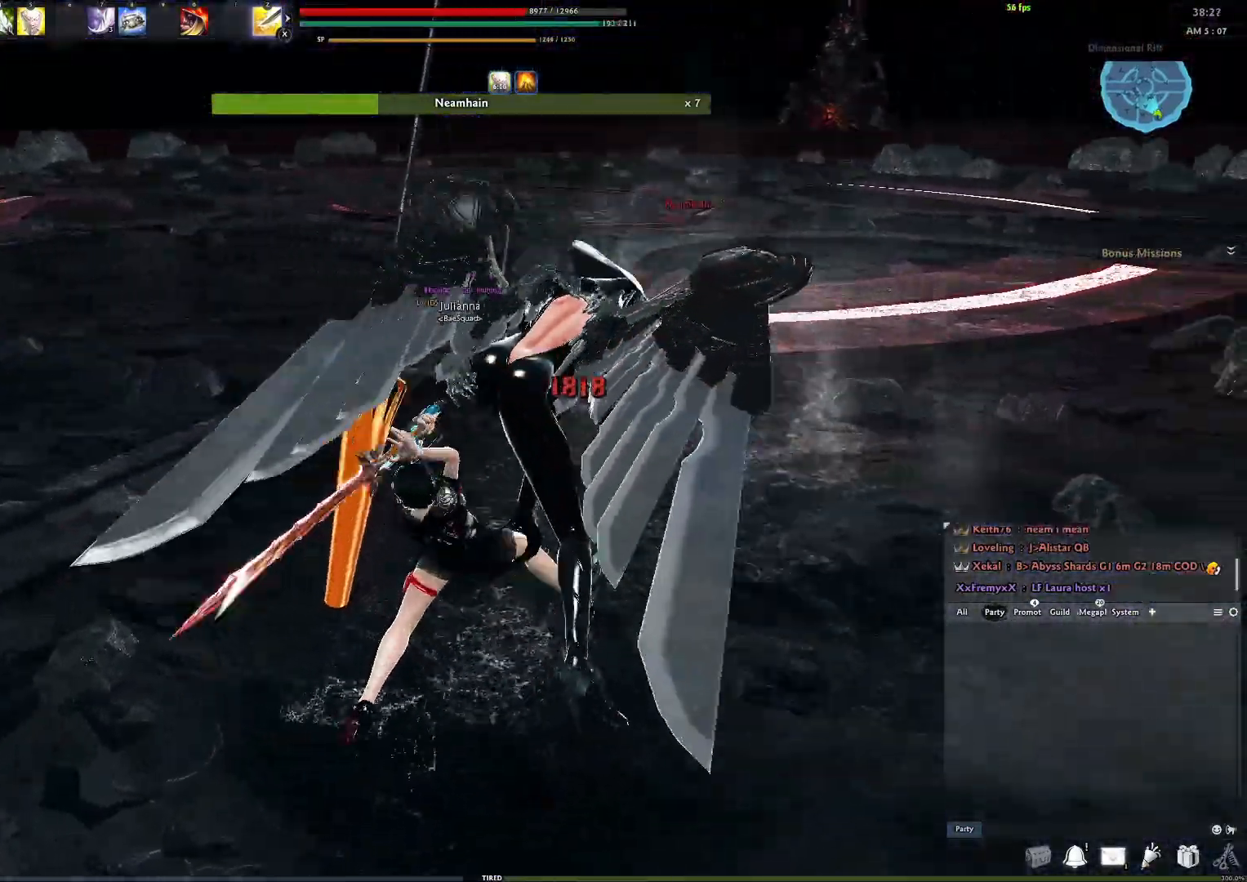
{"buttons": [], "left_stick": "center", "right_stick": "center", "events": [[100, "Y", "down"], [100, "right_stick", "center"], [200, "Y", "up"], [333, "right_stick", "left"], [483, "right_stick", "center"]]}
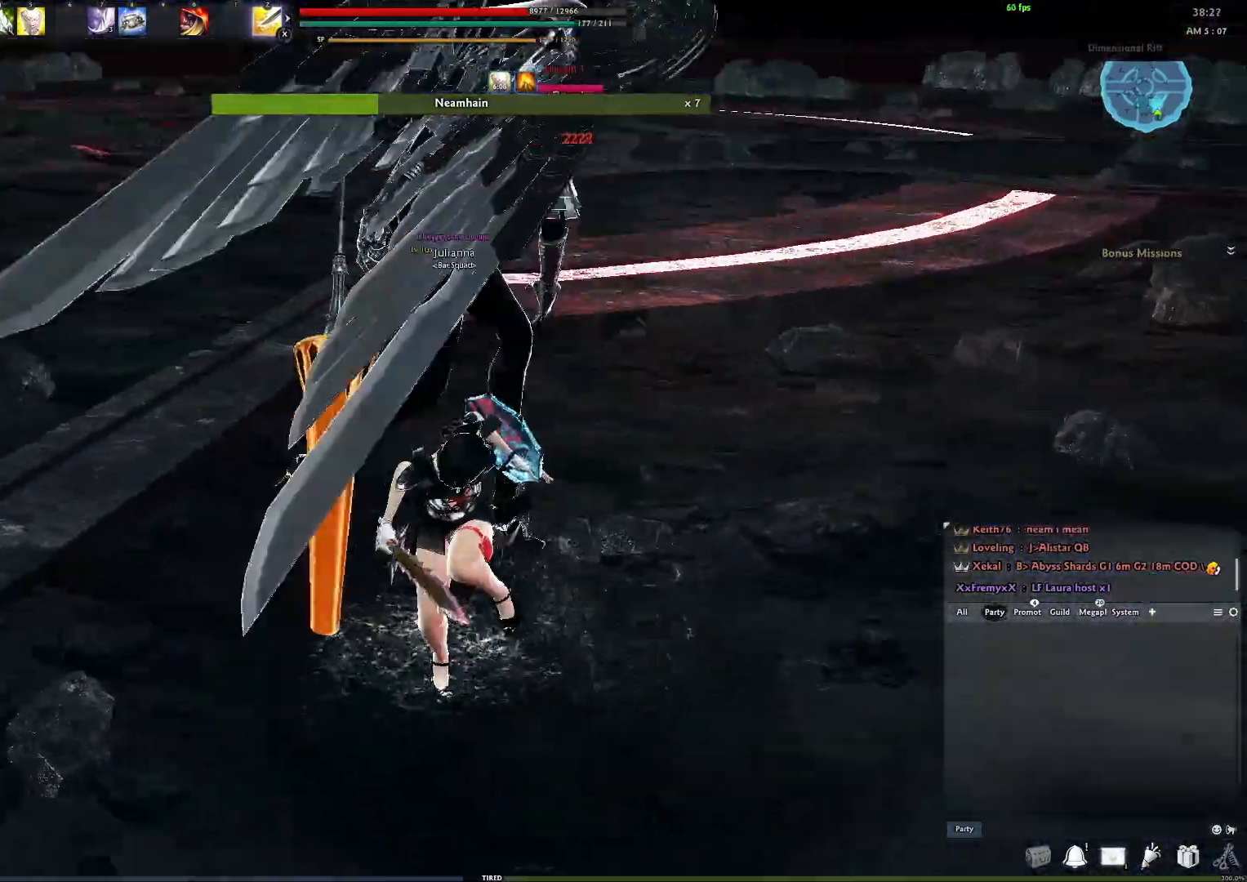
{"buttons": [], "left_stick": "center", "right_stick": "center", "events": [[150, "R2", "down"], [217, "right_stick", "up-left"], [283, "R2", "up"], [317, "right_stick", "center"], [350, "R2", "down"], [467, "R2", "up"]]}
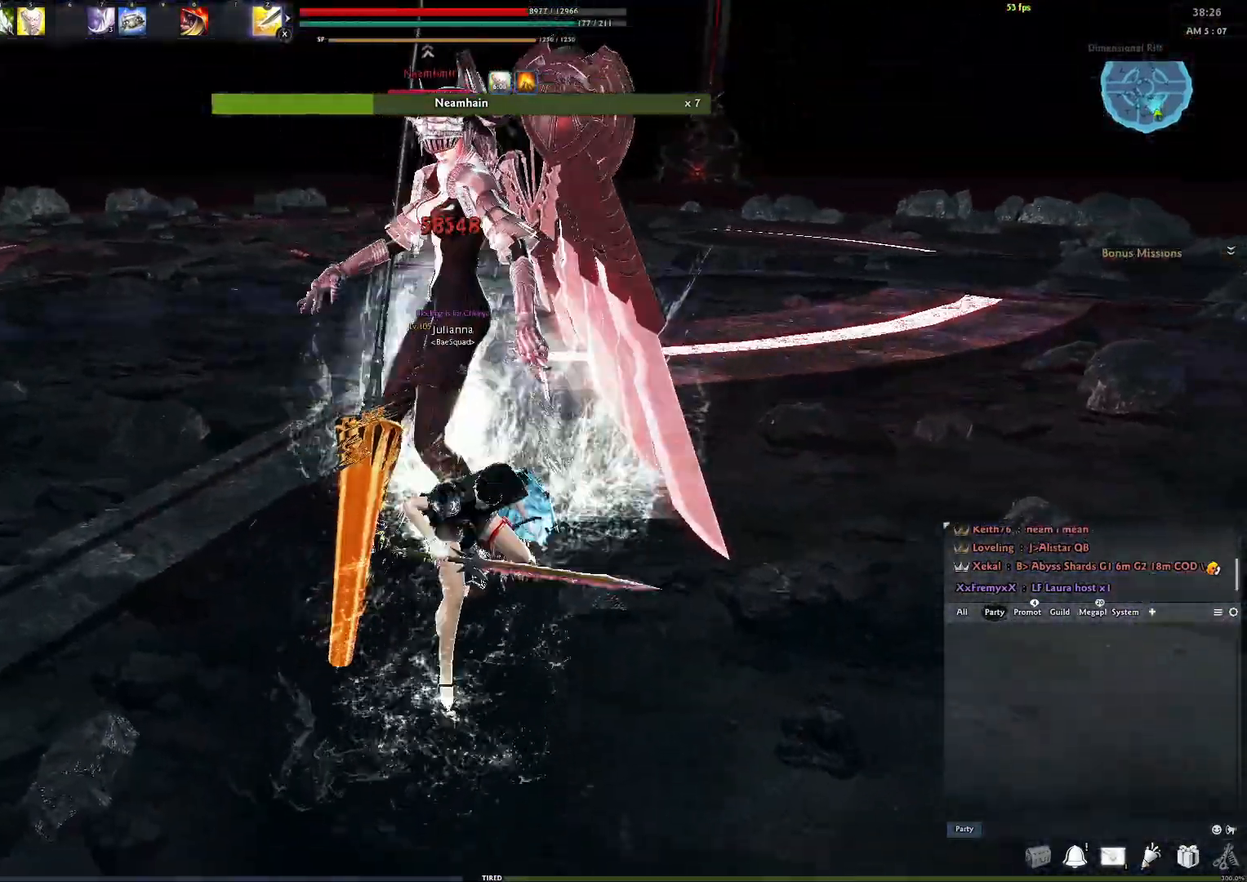
{"buttons": ["R3"], "left_stick": "center", "right_stick": "center", "events": [[17, "R2", "down"], [133, "R2", "up"], [433, "R3", "down"]]}
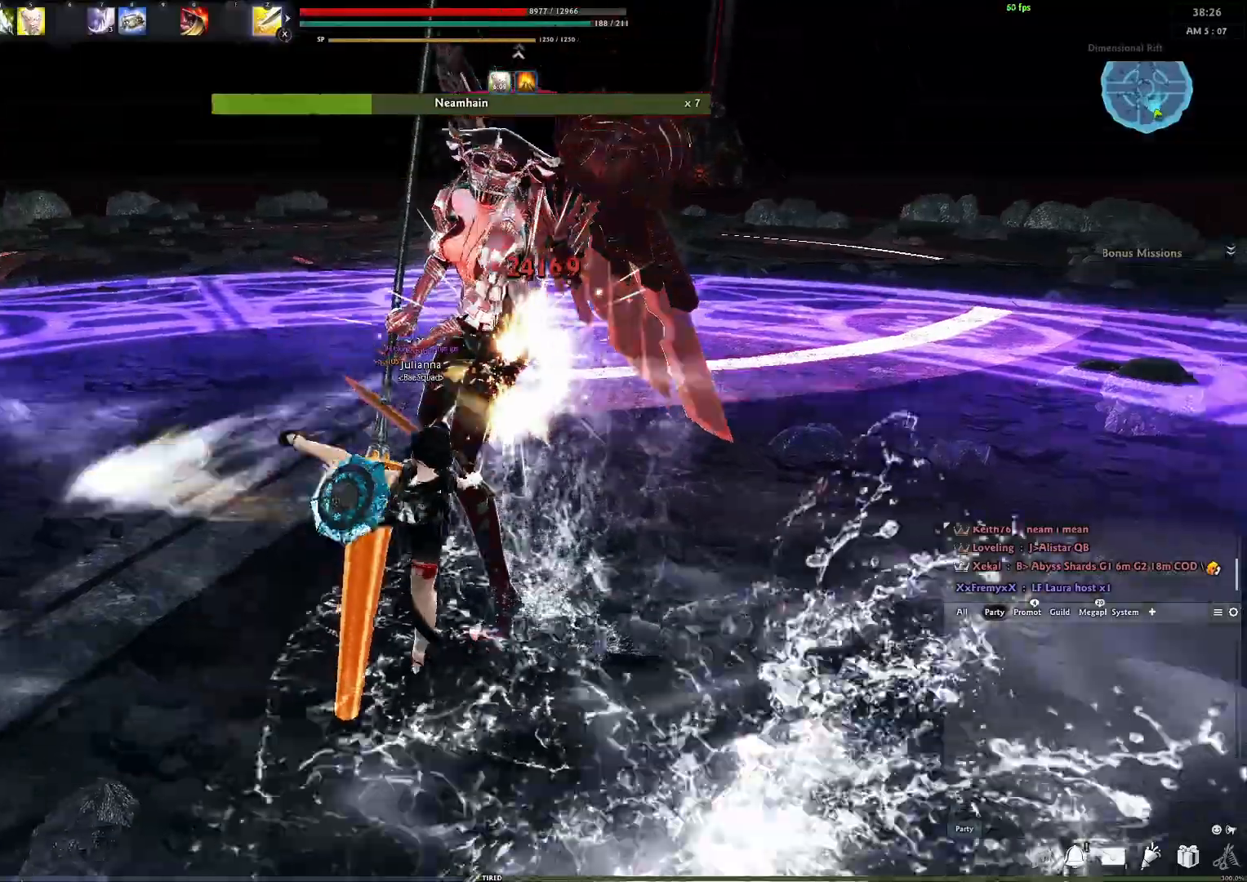
{"buttons": [], "left_stick": "center", "right_stick": "right", "events": [[50, "R3", "up"], [100, "R3", "down"], [200, "R3", "up"], [333, "Y", "down"], [433, "Y", "up"], [467, "right_stick", "right"]]}
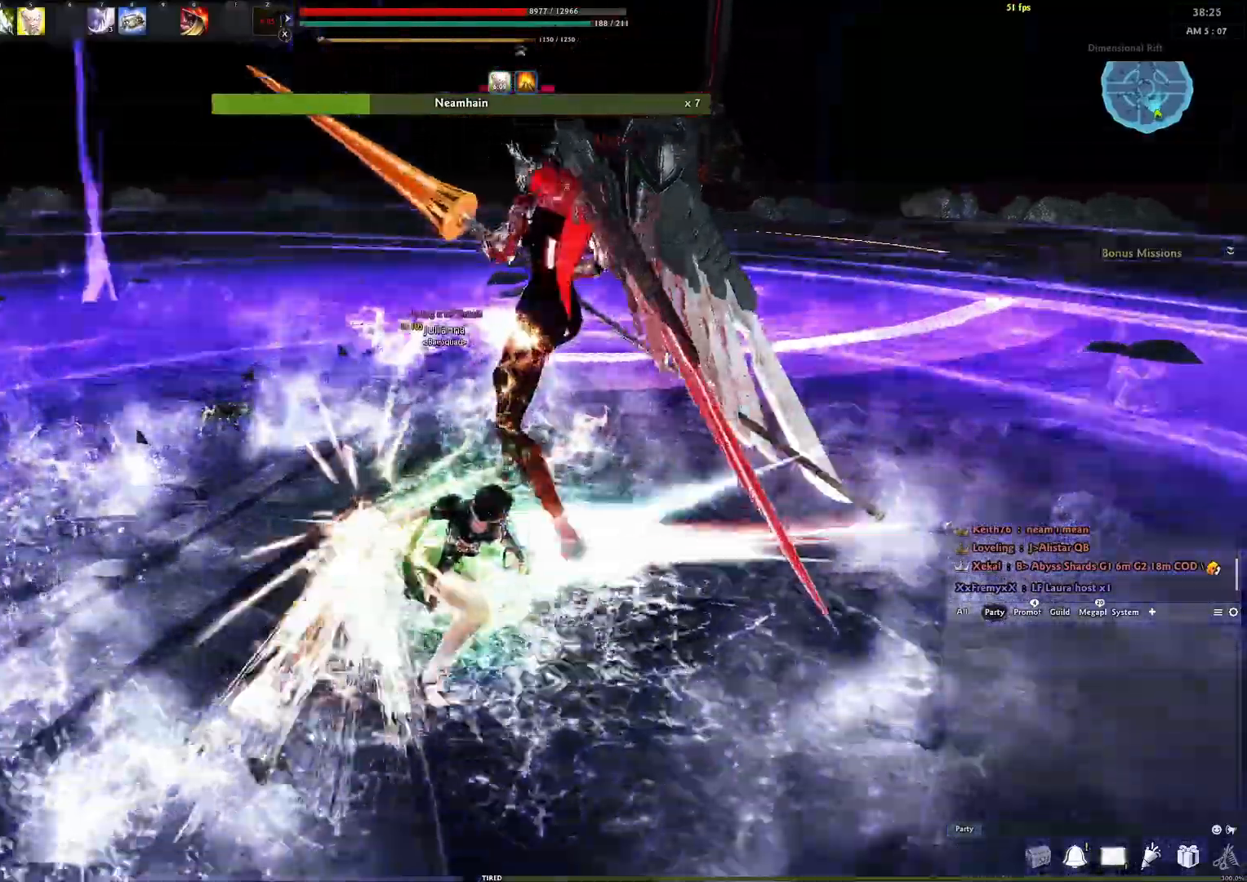
{"buttons": [], "left_stick": "center", "right_stick": "center", "events": [[17, "Y", "down"], [83, "right_stick", "center"], [133, "Y", "up"], [200, "Y", "down"], [300, "Y", "up"], [383, "Y", "down"], [467, "Y", "up"]]}
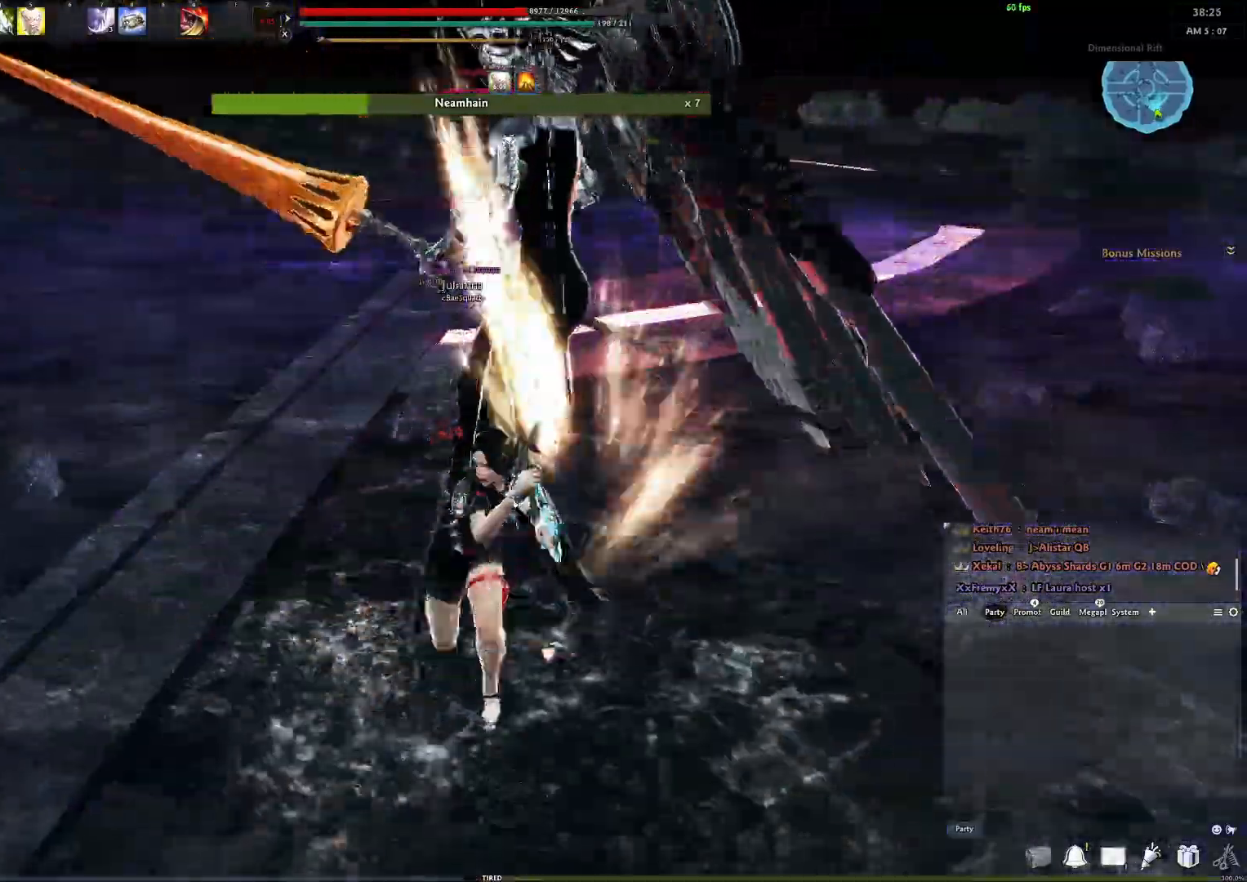
{"buttons": [], "left_stick": "center", "right_stick": "center", "events": [[33, "Y", "down"], [117, "Y", "up"], [200, "Y", "down"], [283, "Y", "up"], [367, "Y", "down"], [450, "Y", "up"]]}
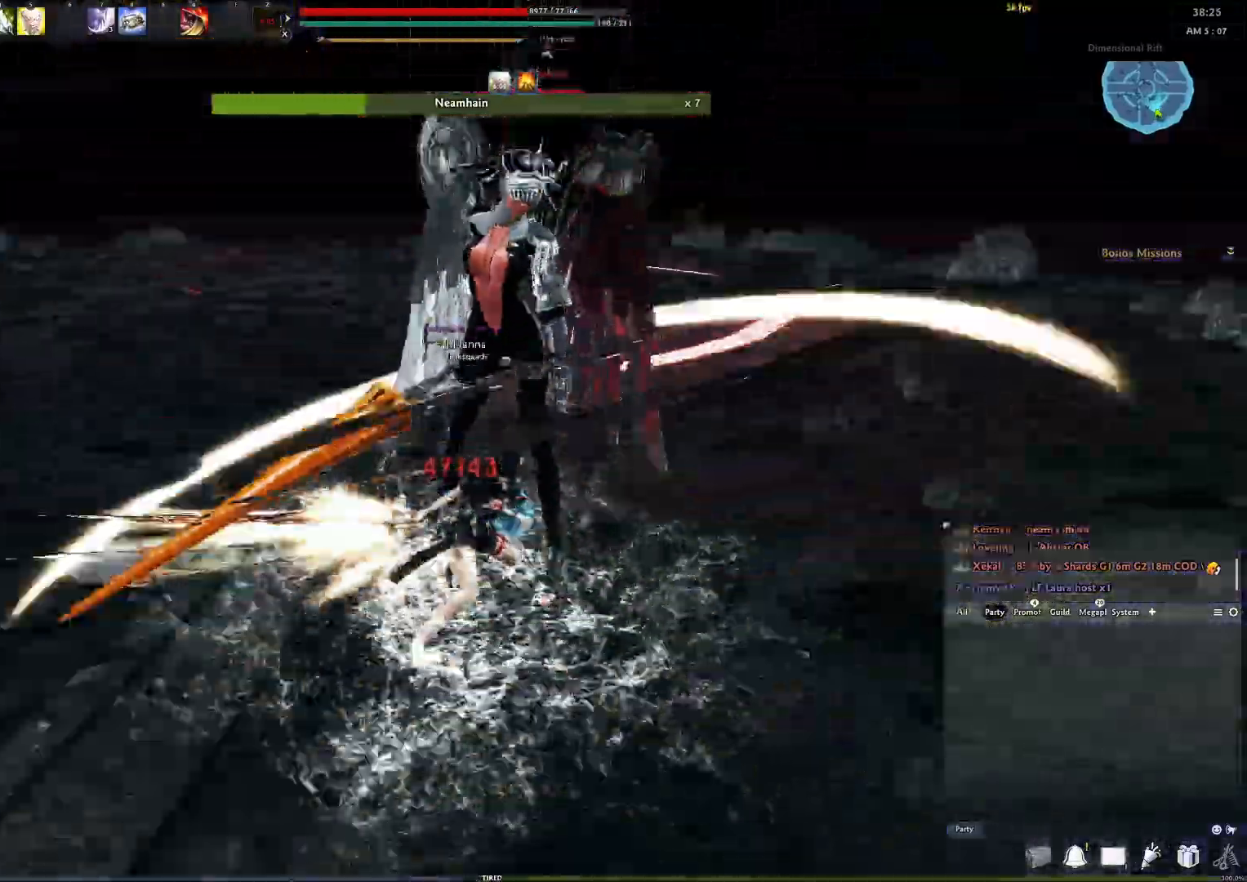
{"buttons": [], "left_stick": "center", "right_stick": "center", "events": [[17, "Y", "down"], [83, "Y", "up"], [167, "Y", "down"], [250, "Y", "up"]]}
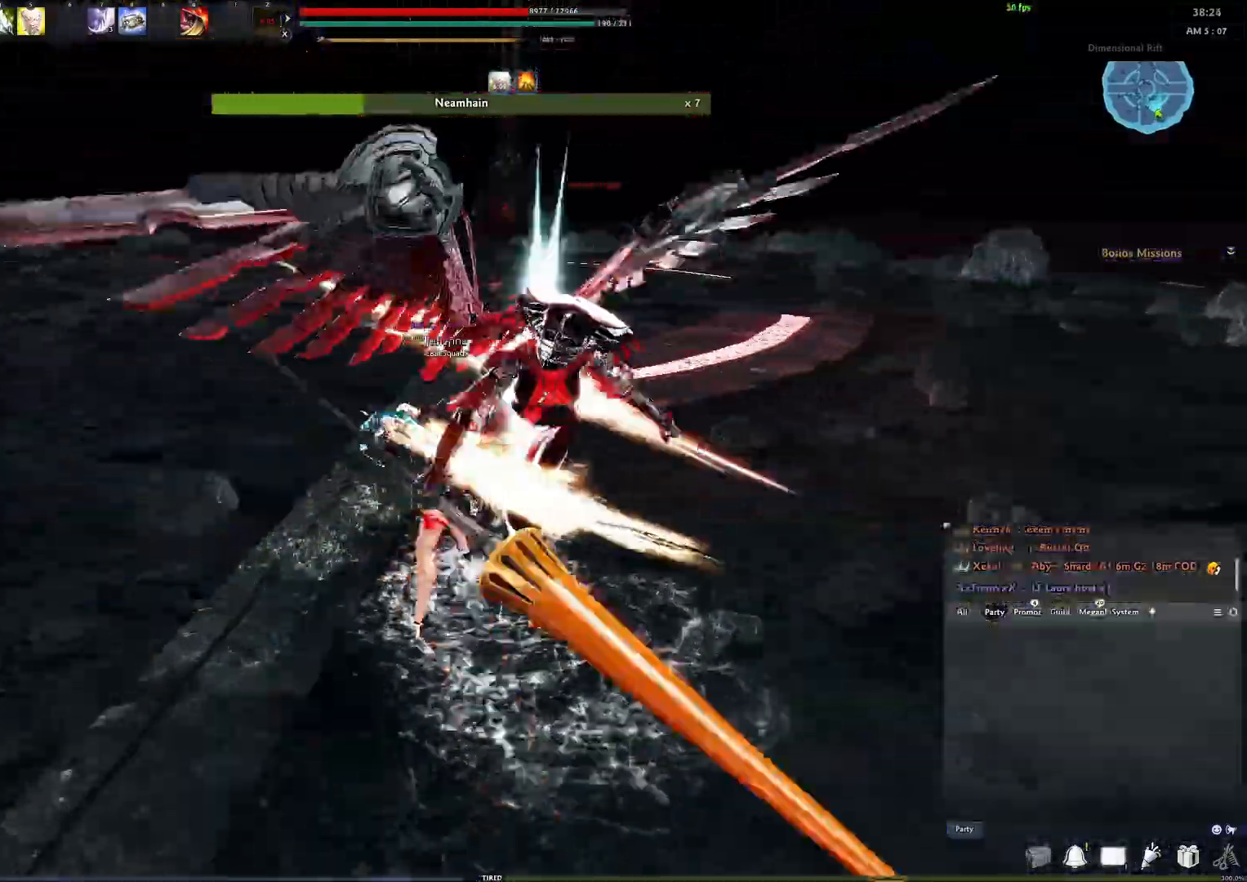
{"buttons": [], "left_stick": "center", "right_stick": "right", "events": [[333, "right_stick", "right"]]}
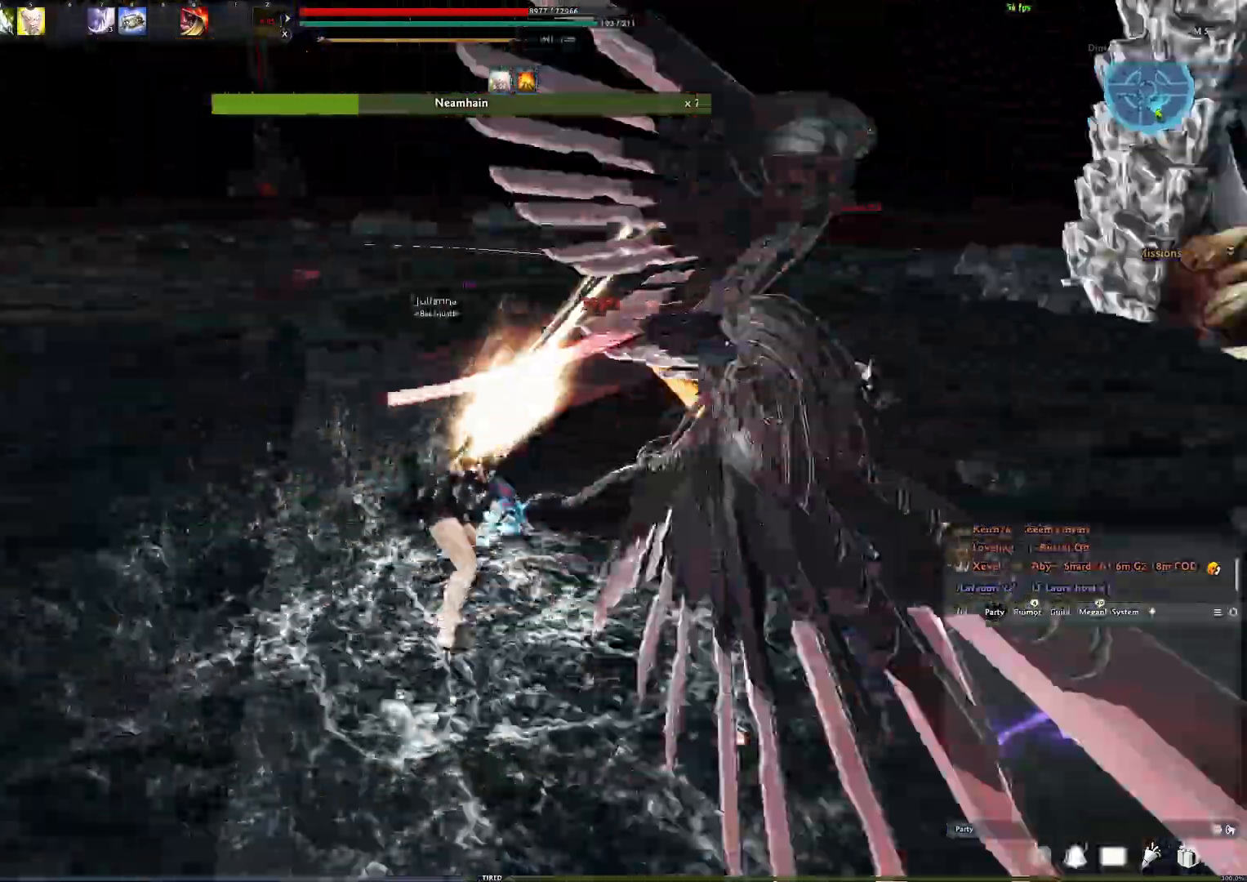
{"buttons": [], "left_stick": "center", "right_stick": "center", "events": [[50, "X", "down"], [100, "right_stick", "center"], [150, "X", "up"]]}
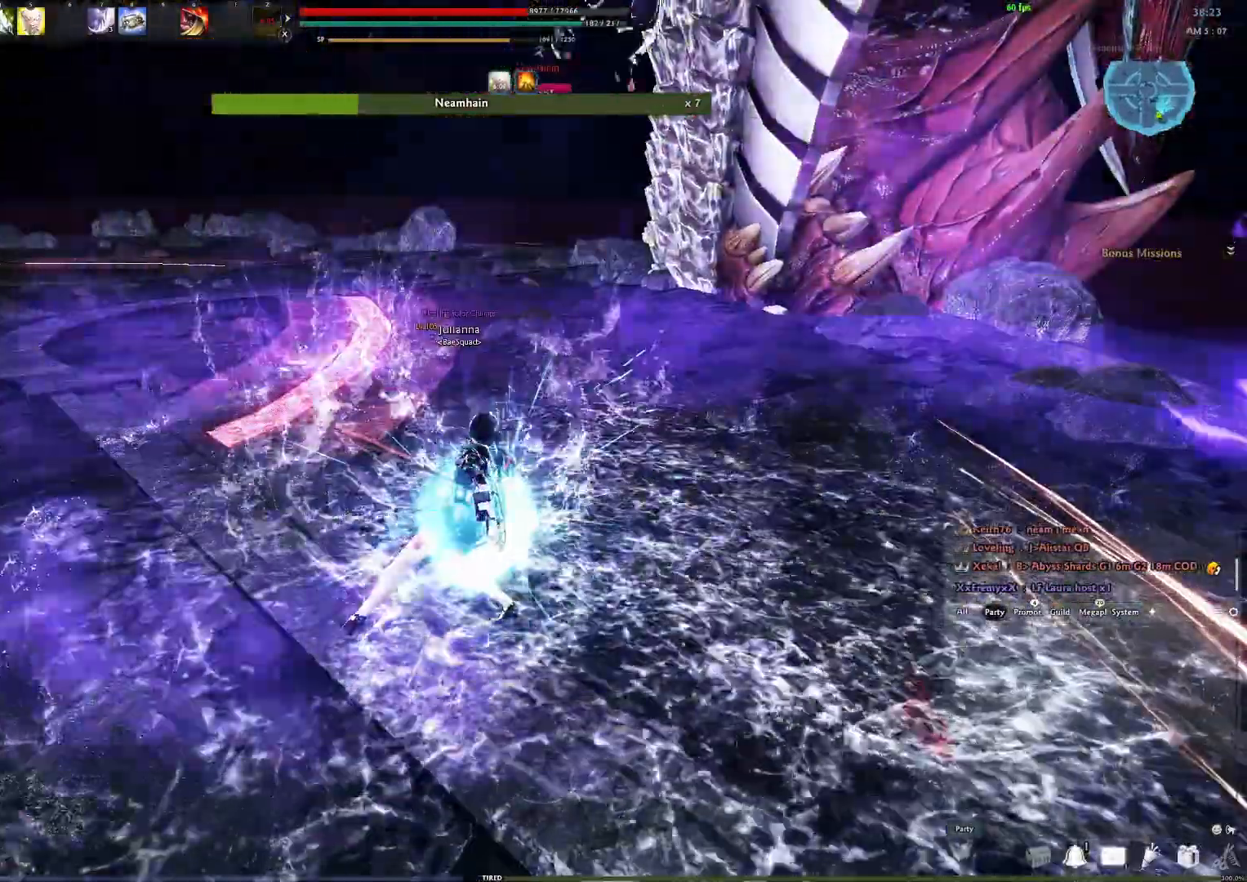
{"buttons": [], "left_stick": "center", "right_stick": "down-left", "events": [[67, "Y", "down"], [167, "Y", "up"], [233, "Y", "down"], [250, "right_stick", "down-left"], [333, "Y", "up"], [417, "Y", "down"], [483, "Y", "up"]]}
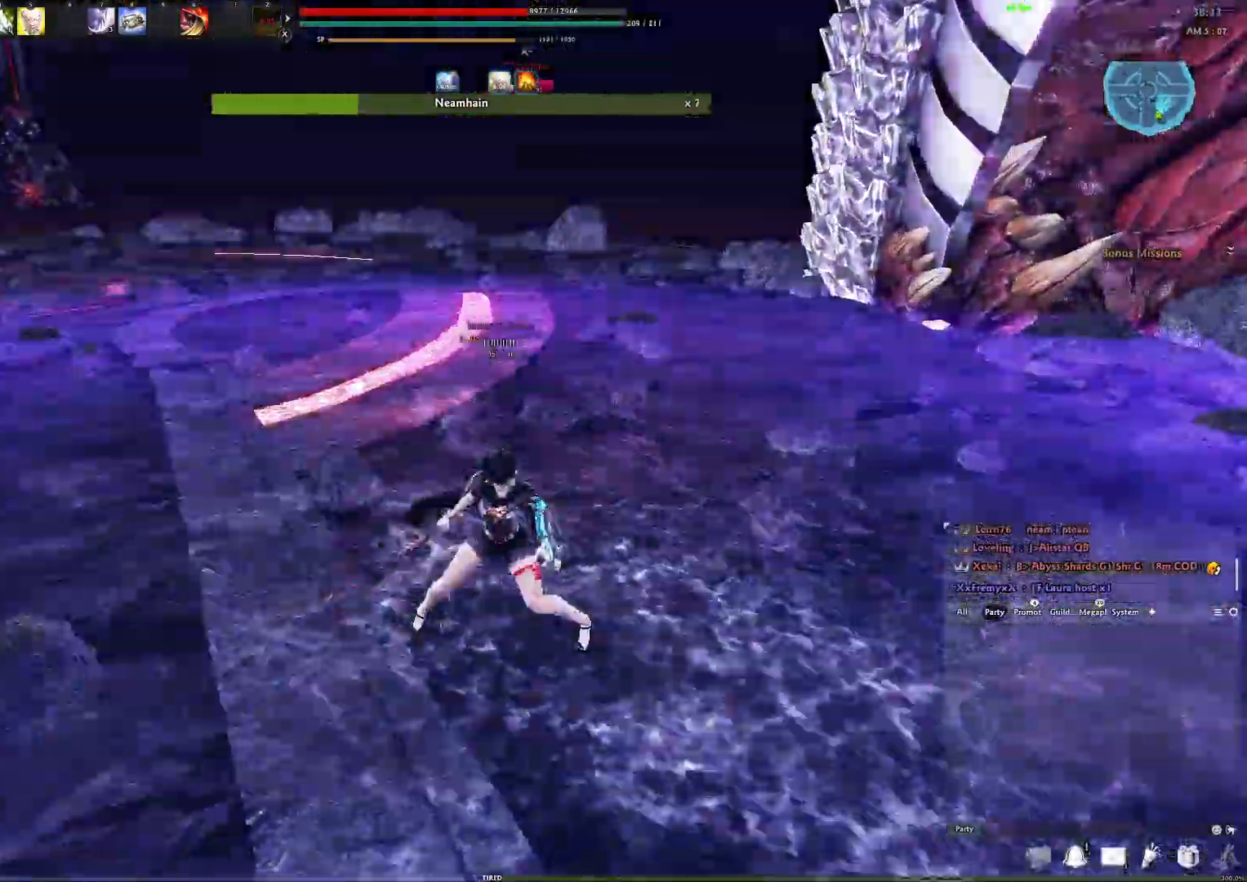
{"buttons": [], "left_stick": "center", "right_stick": "left", "events": [[67, "Y", "down"], [150, "Y", "up"], [150, "right_stick", "left"], [217, "Y", "down"], [300, "Y", "up"], [367, "Y", "down"], [450, "Y", "up"]]}
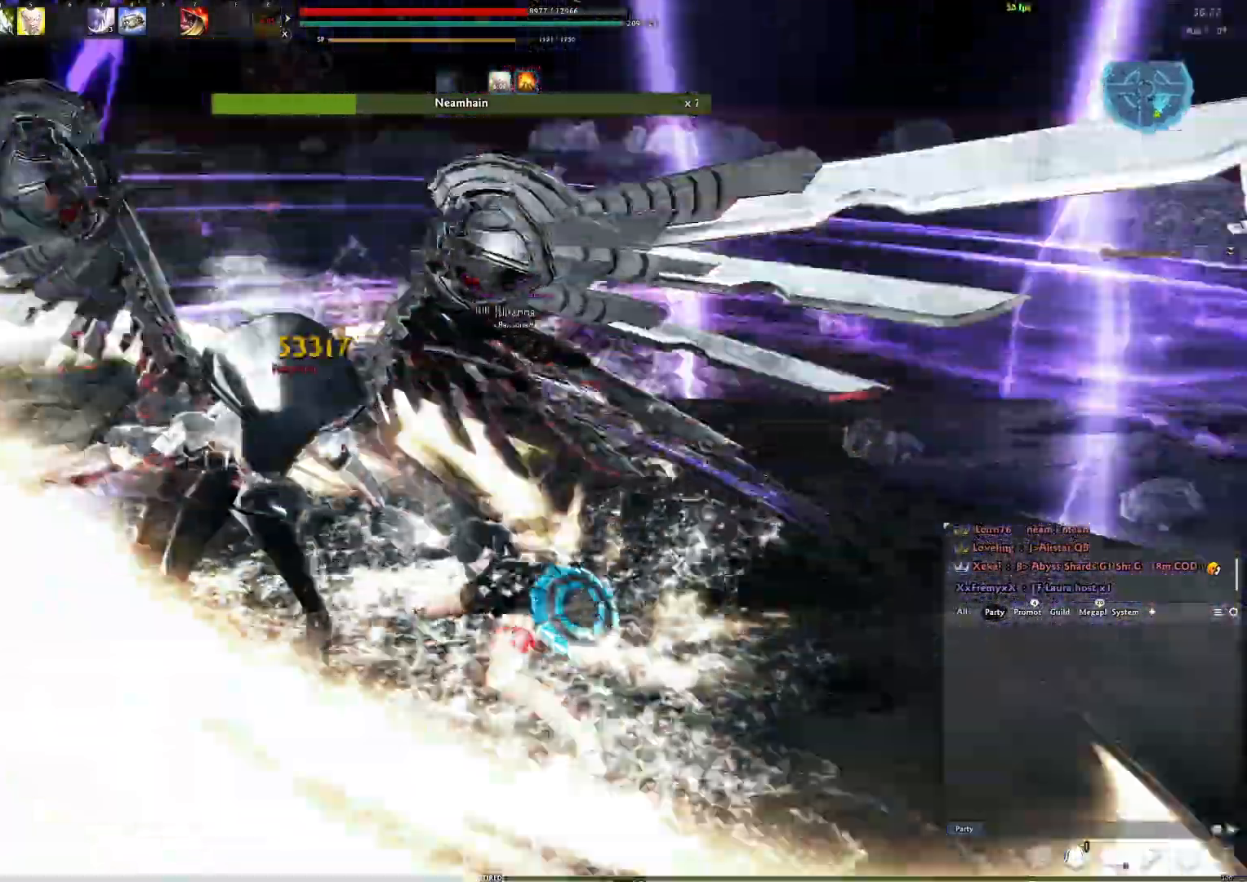
{"buttons": [], "left_stick": "center", "right_stick": "left", "events": [[33, "Y", "down"], [117, "Y", "up"], [183, "Y", "down"], [267, "Y", "up"], [333, "Y", "down"], [417, "Y", "up"]]}
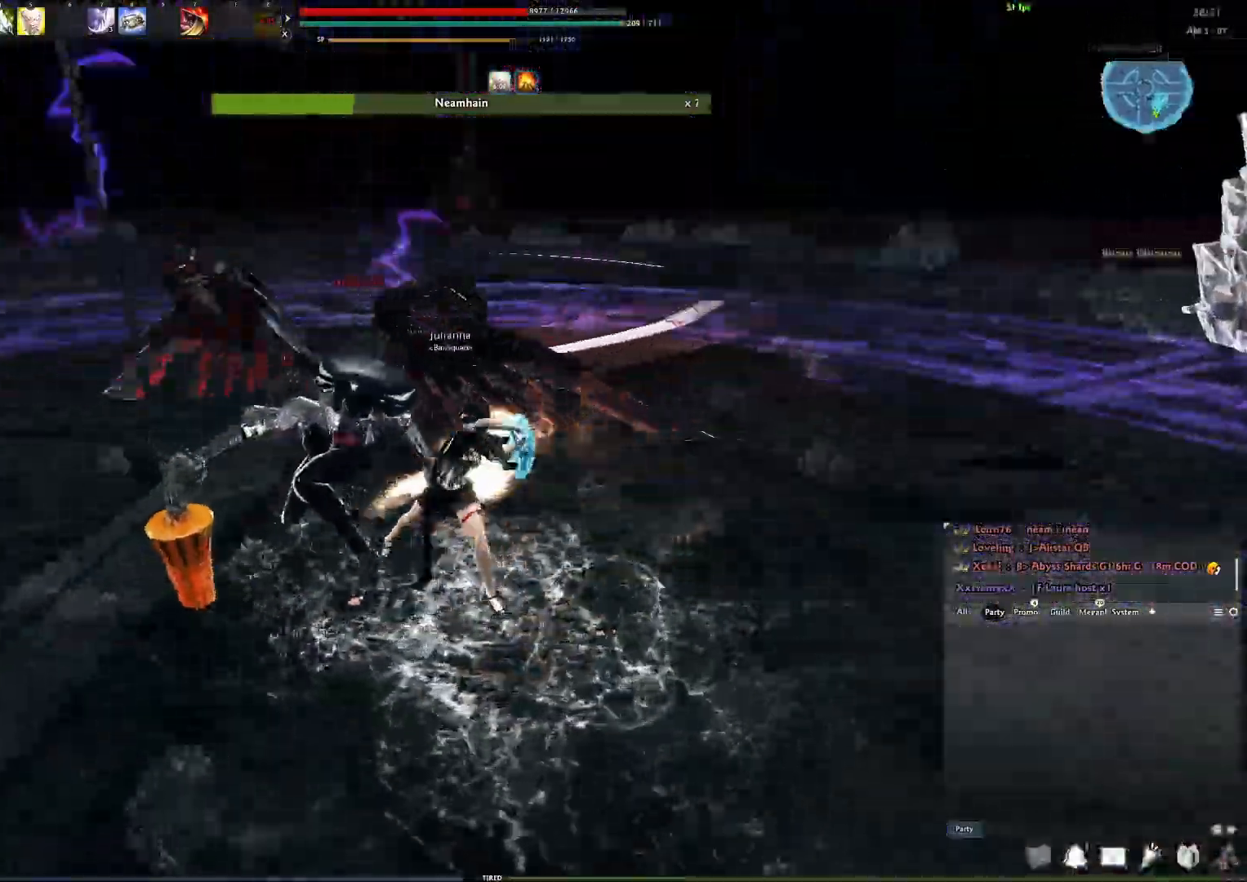
{"buttons": ["DPAD_UP"], "left_stick": "center", "right_stick": "left", "events": [[83, "DPAD_UP", "down"], [100, "right_stick", "center"], [350, "right_stick", "left"]]}
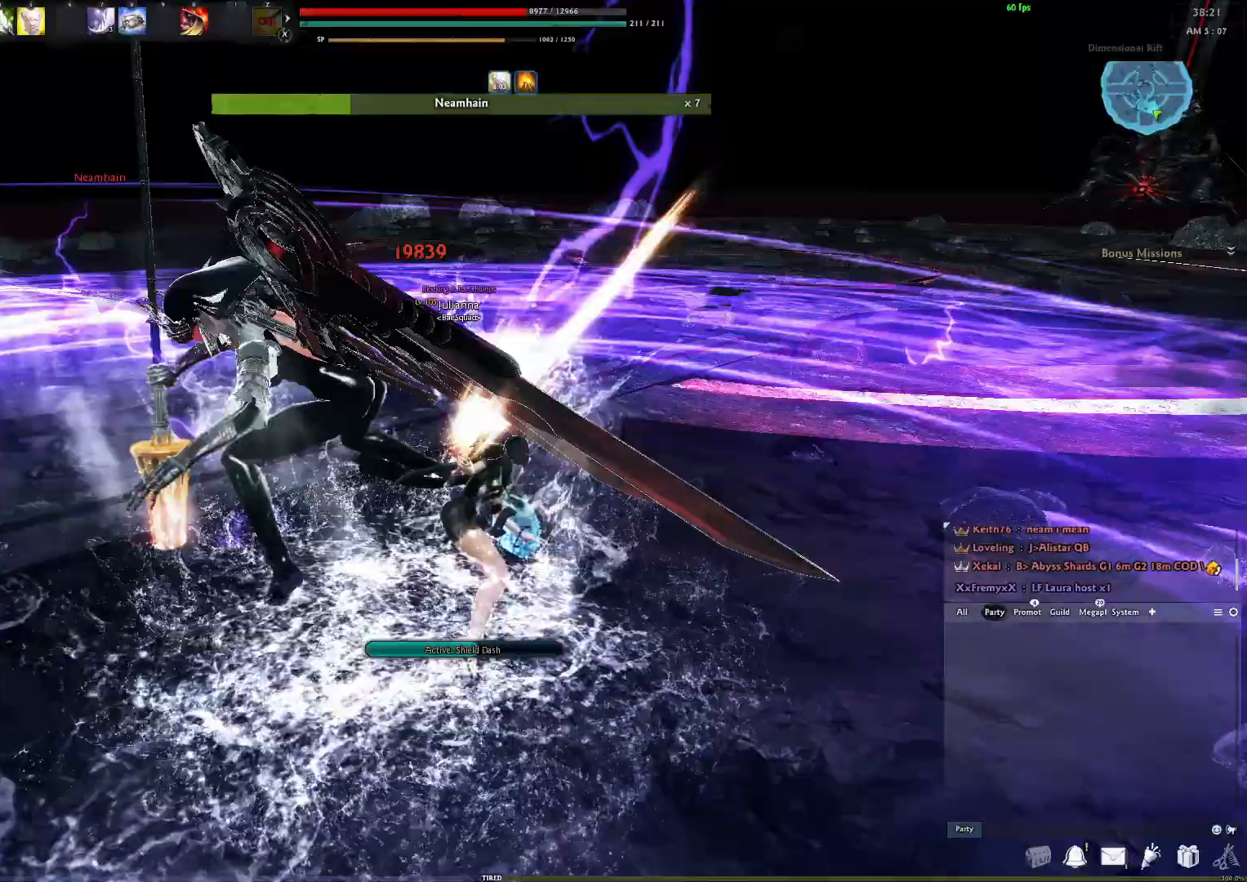
{"buttons": ["Y"], "left_stick": "center", "right_stick": "center", "events": [[67, "right_stick", "center"], [283, "DPAD_UP", "up"], [300, "Y", "down"], [400, "Y", "up"], [400, "right_stick", "down-right"], [467, "Y", "down"], [483, "right_stick", "center"]]}